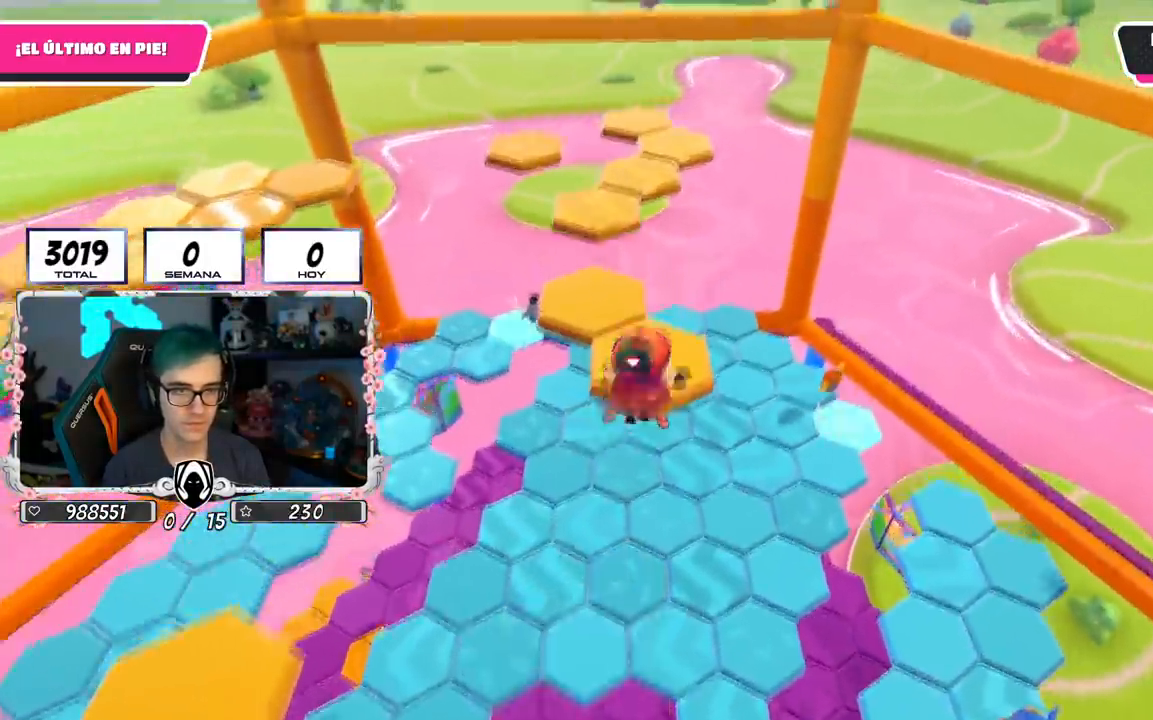
Gameplay with a controller (PlayStation layout); each line is a JSON object with the inputs held at the frame after it. "events" lists button and stick changes between this image and that frame as [ms after this image, input, new state], when the widget could be followed in between.
{"buttons": [], "left_stick": "center", "right_stick": "center", "events": [[116, "right_stick", "left"], [283, "left_stick", "center"], [300, "right_stick", "center"]]}
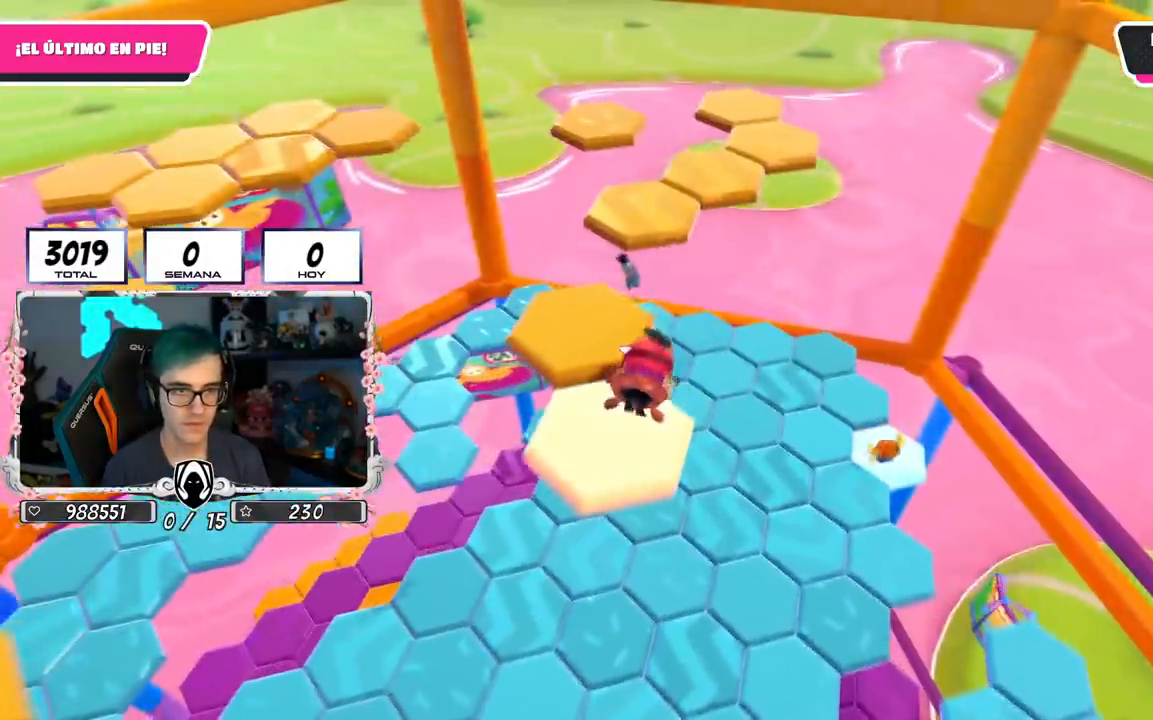
{"buttons": ["CROSS"], "left_stick": "up", "right_stick": "center", "events": [[334, "CROSS", "down"], [451, "left_stick", "up"]]}
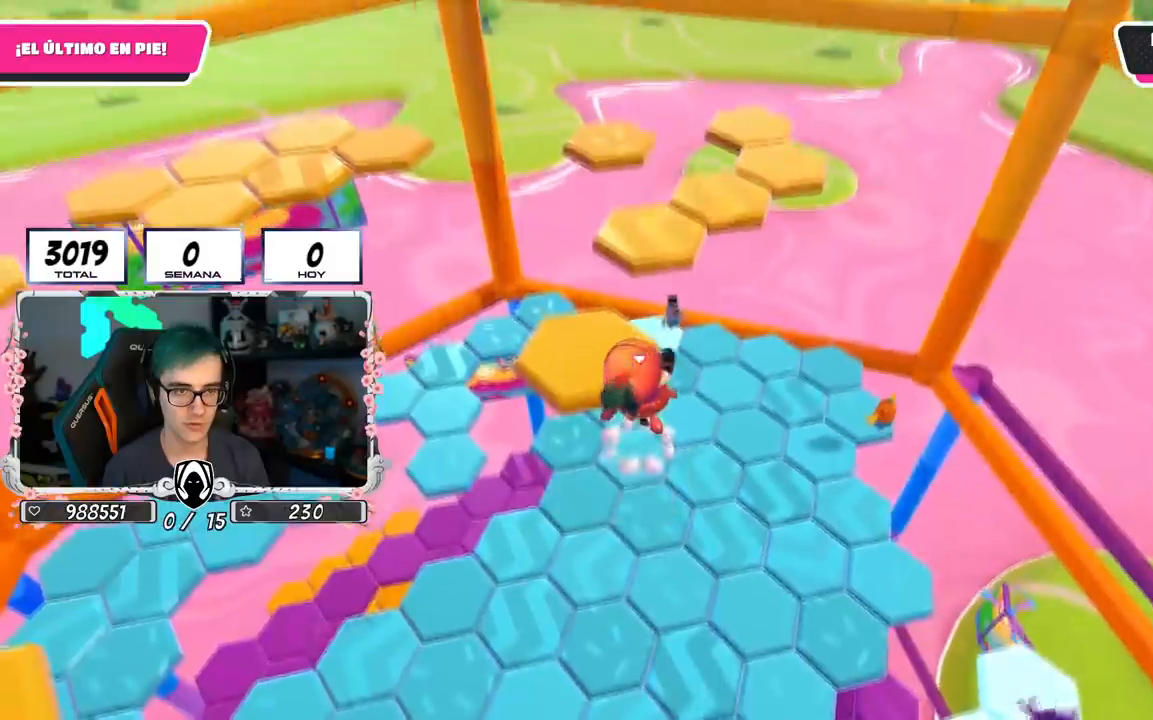
{"buttons": [], "left_stick": "up", "right_stick": "center", "events": [[33, "CROSS", "up"], [233, "SQUARE", "down"], [400, "SQUARE", "up"]]}
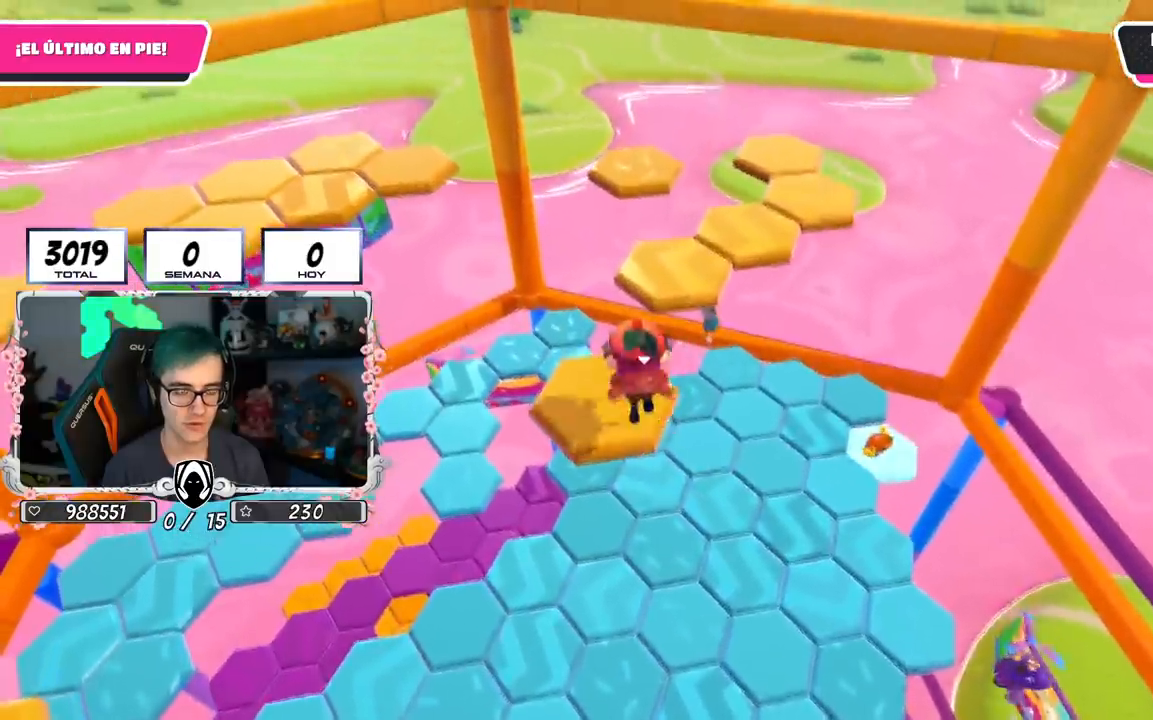
{"buttons": [], "left_stick": "center", "right_stick": "center", "events": [[117, "left_stick", "center"], [150, "right_stick", "down"], [284, "right_stick", "center"]]}
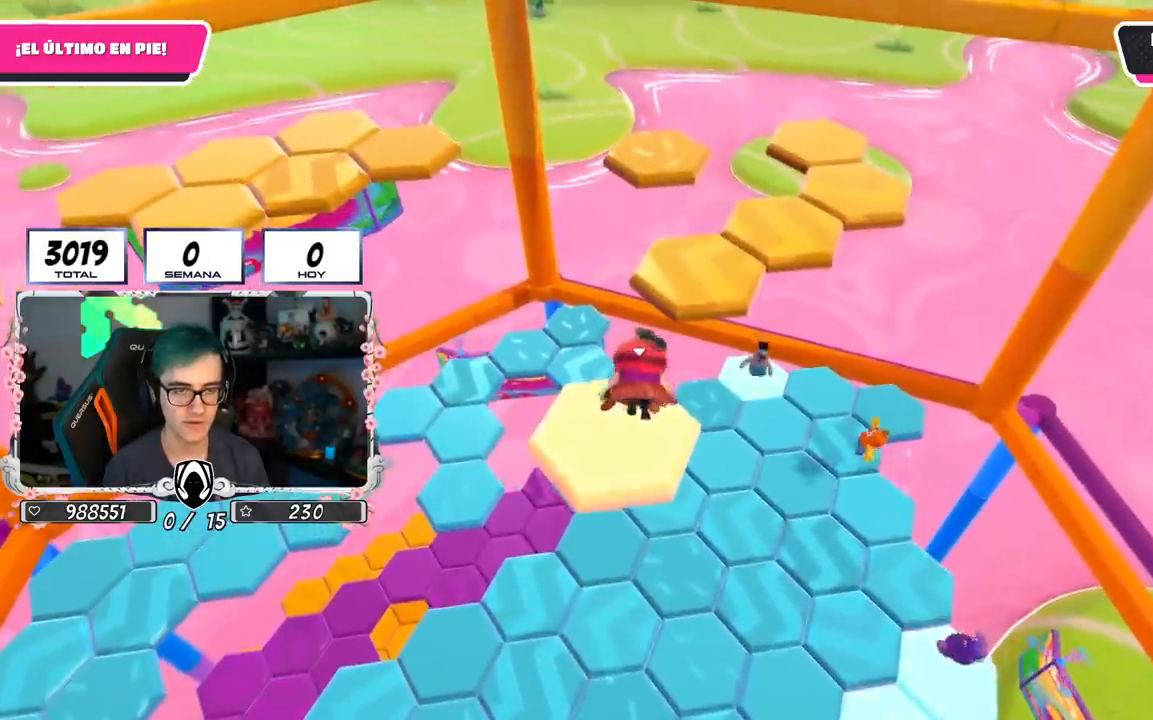
{"buttons": [], "left_stick": "up", "right_stick": "center", "events": [[50, "left_stick", "up-right"], [200, "CROSS", "down"], [350, "left_stick", "up"], [383, "CROSS", "up"]]}
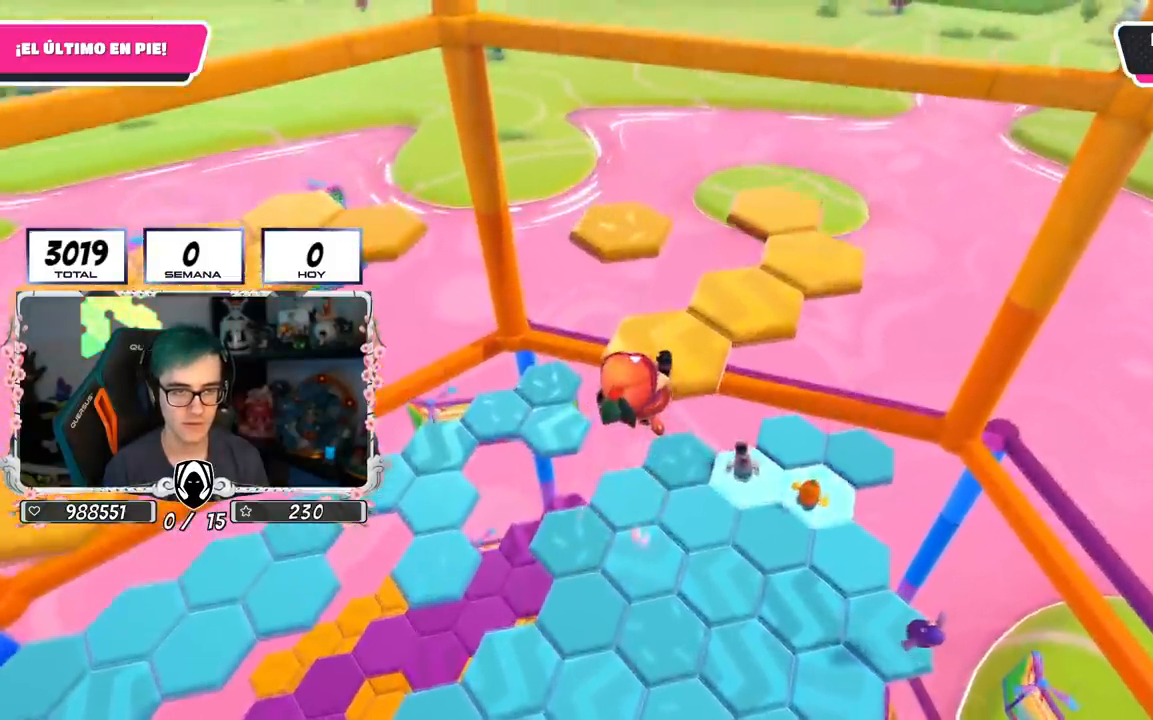
{"buttons": [], "left_stick": "center", "right_stick": "center", "events": [[117, "SQUARE", "down"], [267, "SQUARE", "up"], [400, "left_stick", "center"]]}
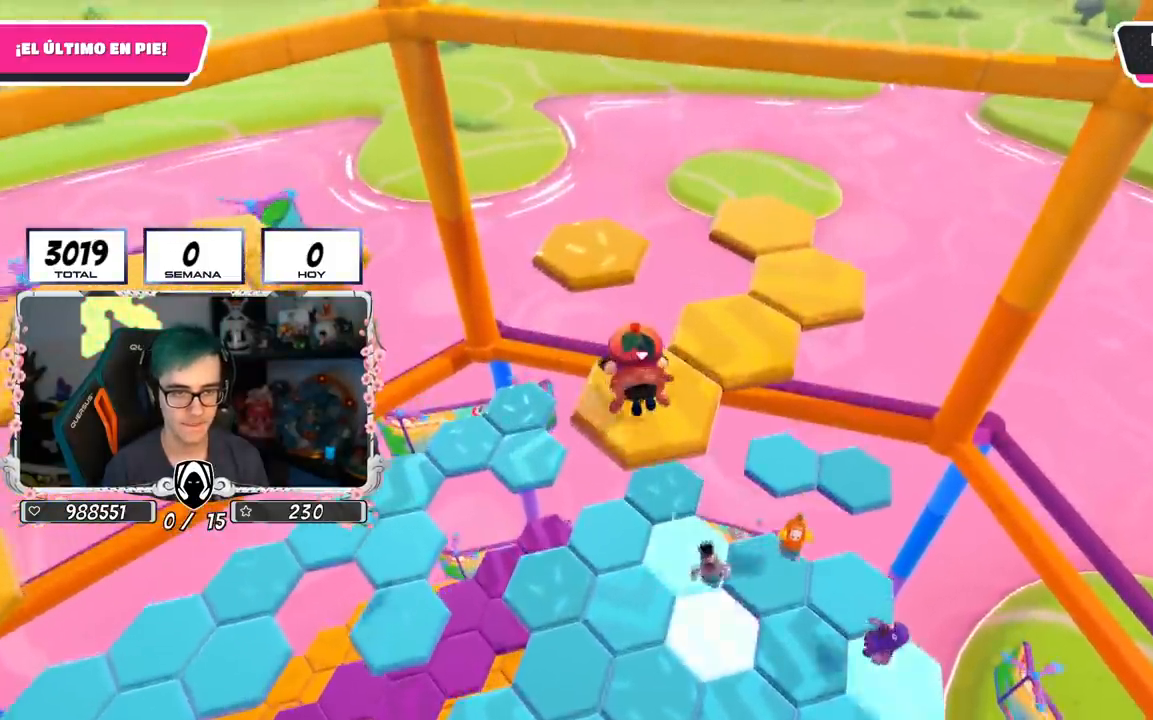
{"buttons": [], "left_stick": "center", "right_stick": "center", "events": [[33, "right_stick", "down-right"], [166, "right_stick", "center"]]}
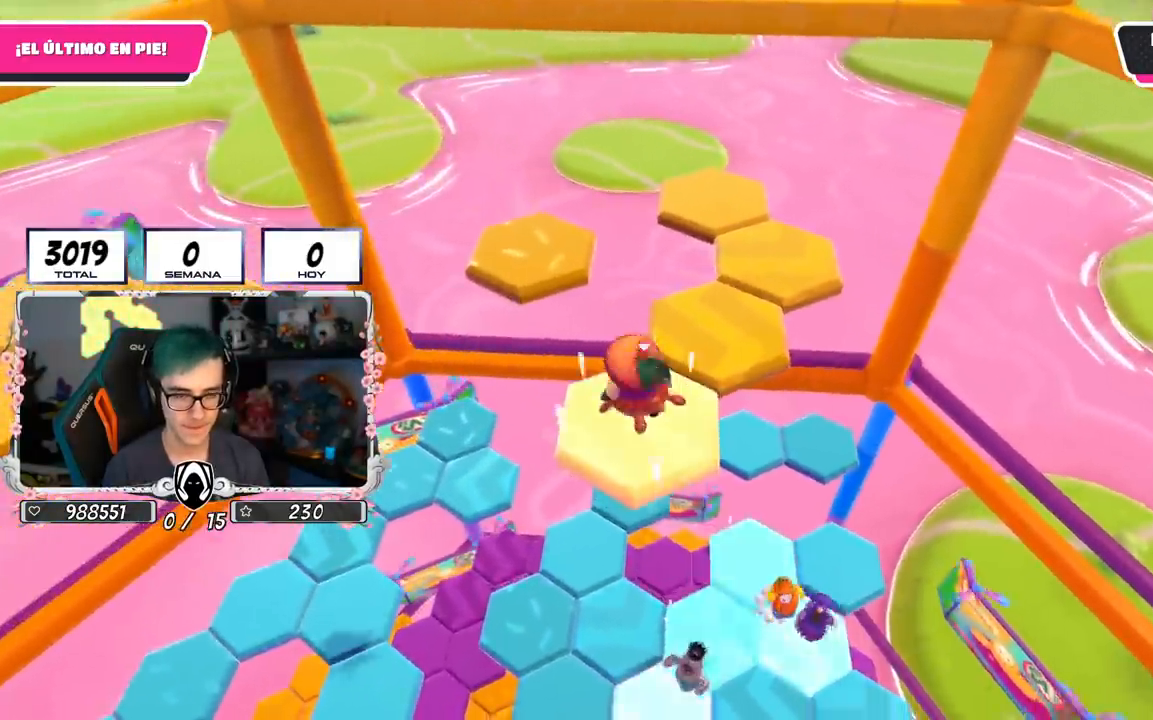
{"buttons": [], "left_stick": "up-right", "right_stick": "center", "events": [[117, "CROSS", "down"], [250, "left_stick", "up-right"], [300, "CROSS", "up"]]}
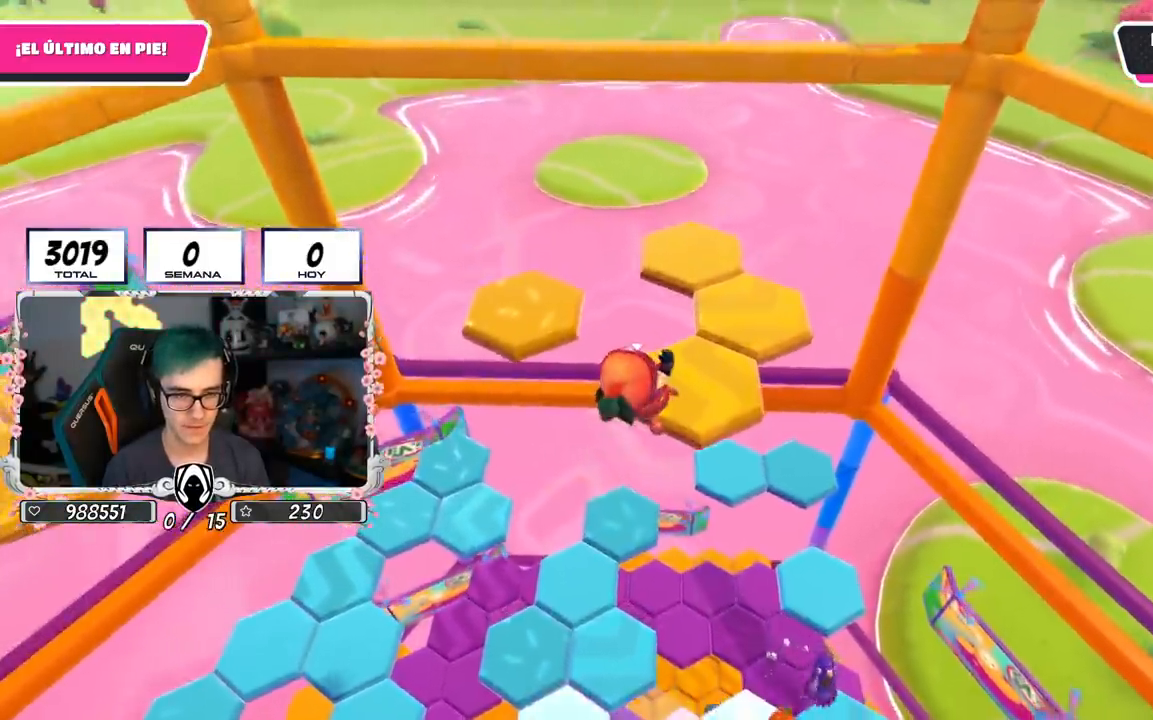
{"buttons": [], "left_stick": "center", "right_stick": "center", "events": [[33, "SQUARE", "down"], [183, "SQUARE", "up"], [400, "left_stick", "center"]]}
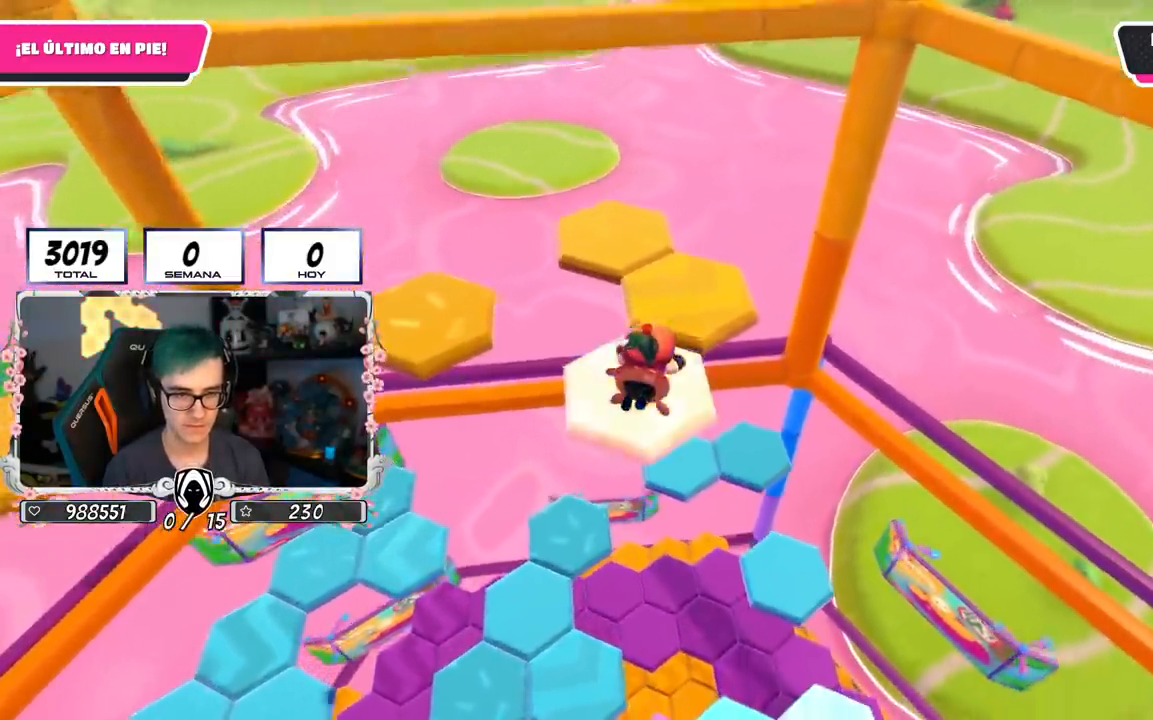
{"buttons": [], "left_stick": "center", "right_stick": "center", "events": []}
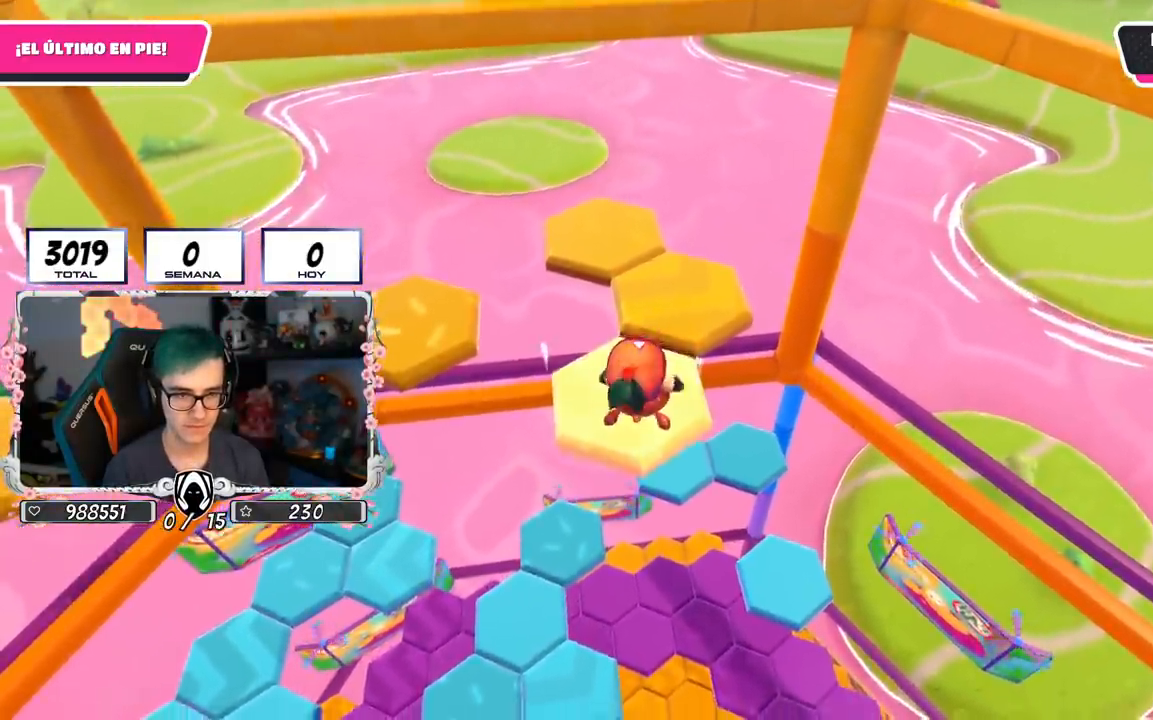
{"buttons": ["SQUARE"], "left_stick": "up-right", "right_stick": "center", "events": [[16, "CROSS", "down"], [16, "left_stick", "up-right"], [200, "CROSS", "up"], [433, "SQUARE", "down"]]}
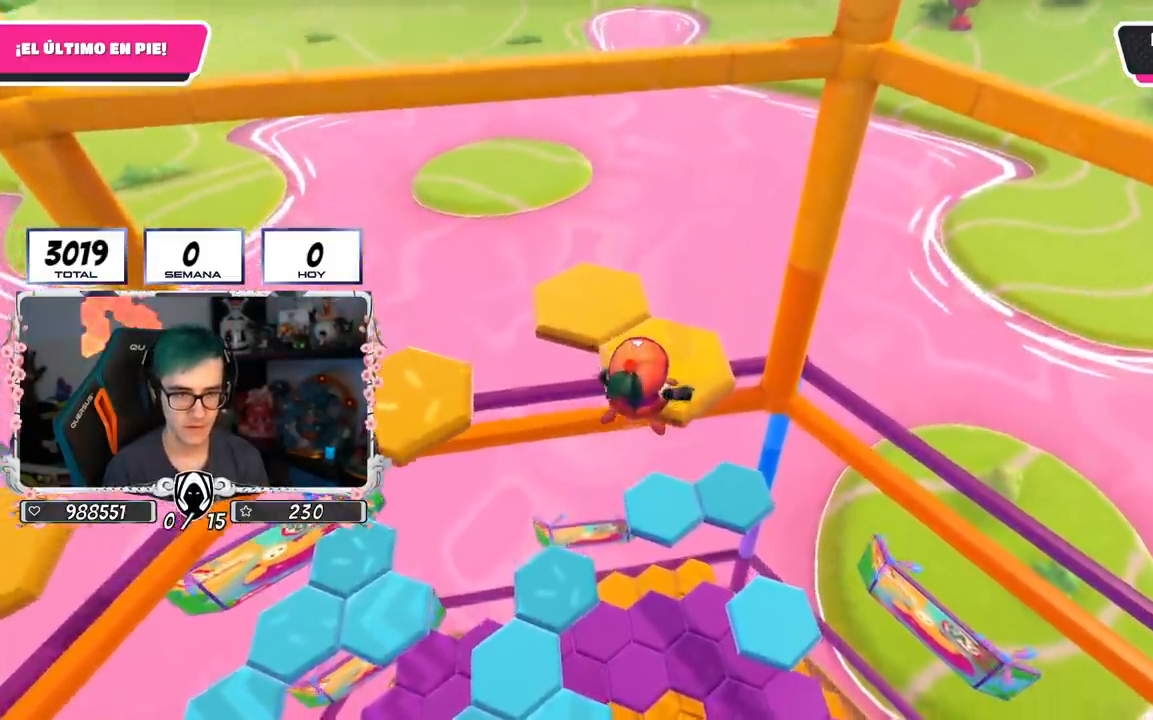
{"buttons": [], "left_stick": "center", "right_stick": "center", "events": [[83, "SQUARE", "up"], [150, "right_stick", "left"], [317, "right_stick", "down-left"], [400, "left_stick", "center"], [417, "right_stick", "center"]]}
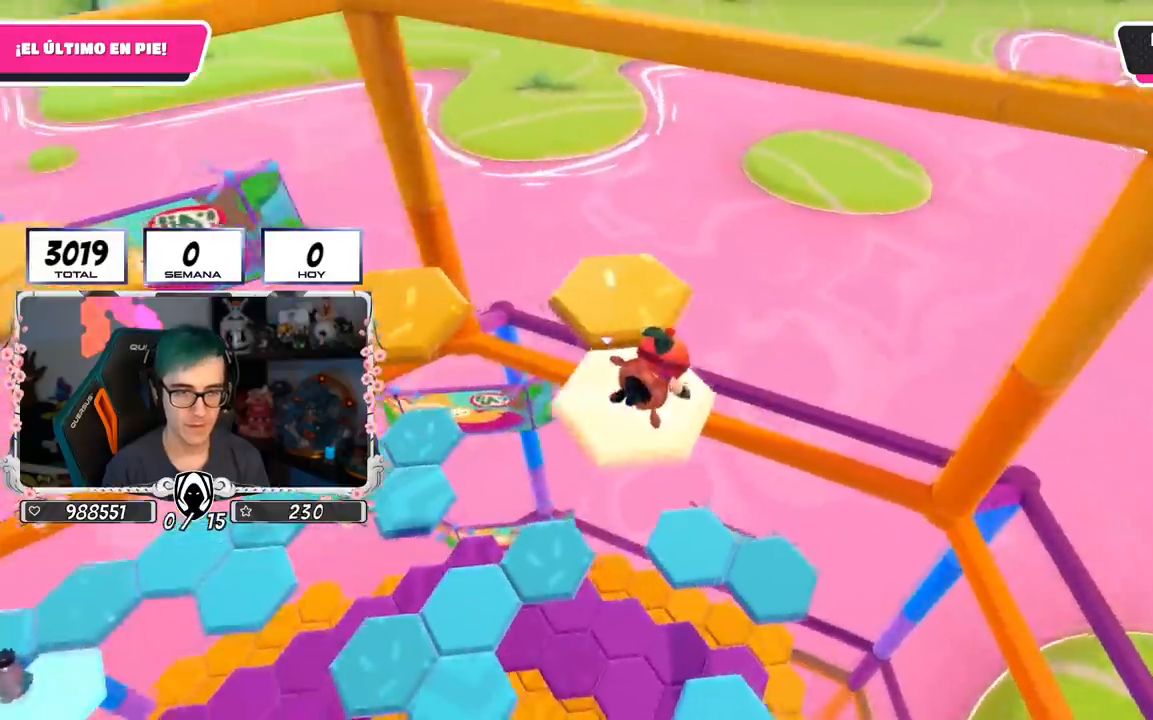
{"buttons": ["CROSS"], "left_stick": "up", "right_stick": "center", "events": [[417, "CROSS", "down"], [450, "left_stick", "up"]]}
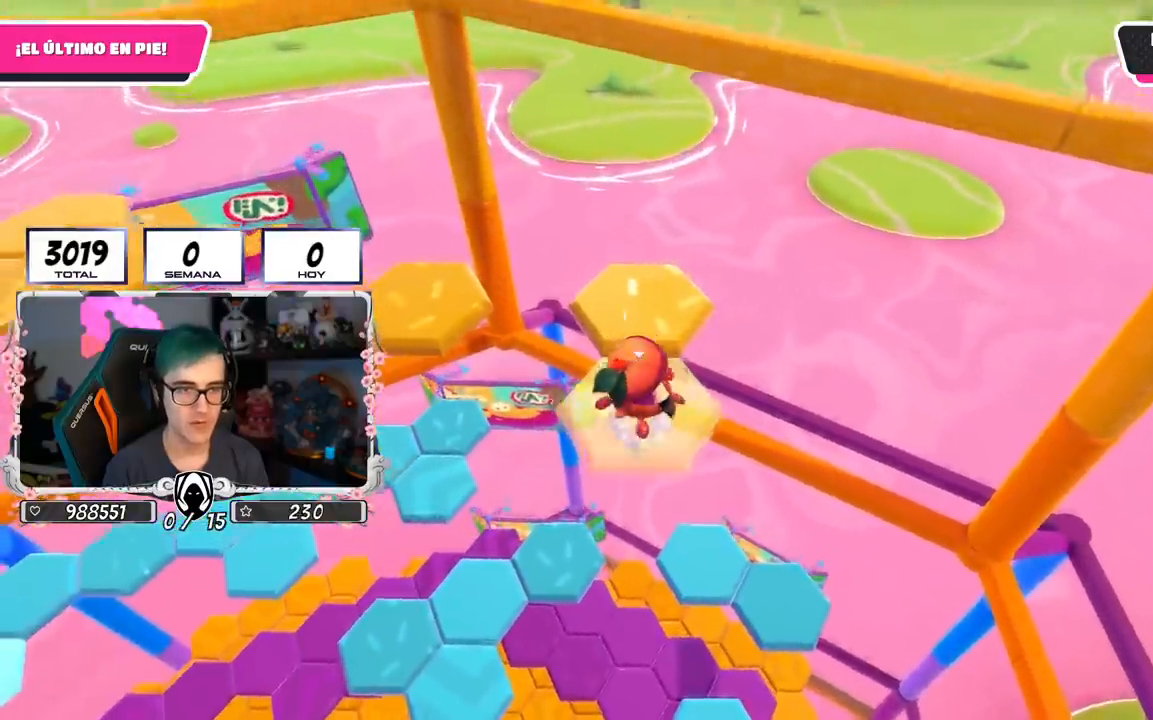
{"buttons": [], "left_stick": "up", "right_stick": "center", "events": [[100, "CROSS", "up"], [334, "SQUARE", "down"], [467, "SQUARE", "up"]]}
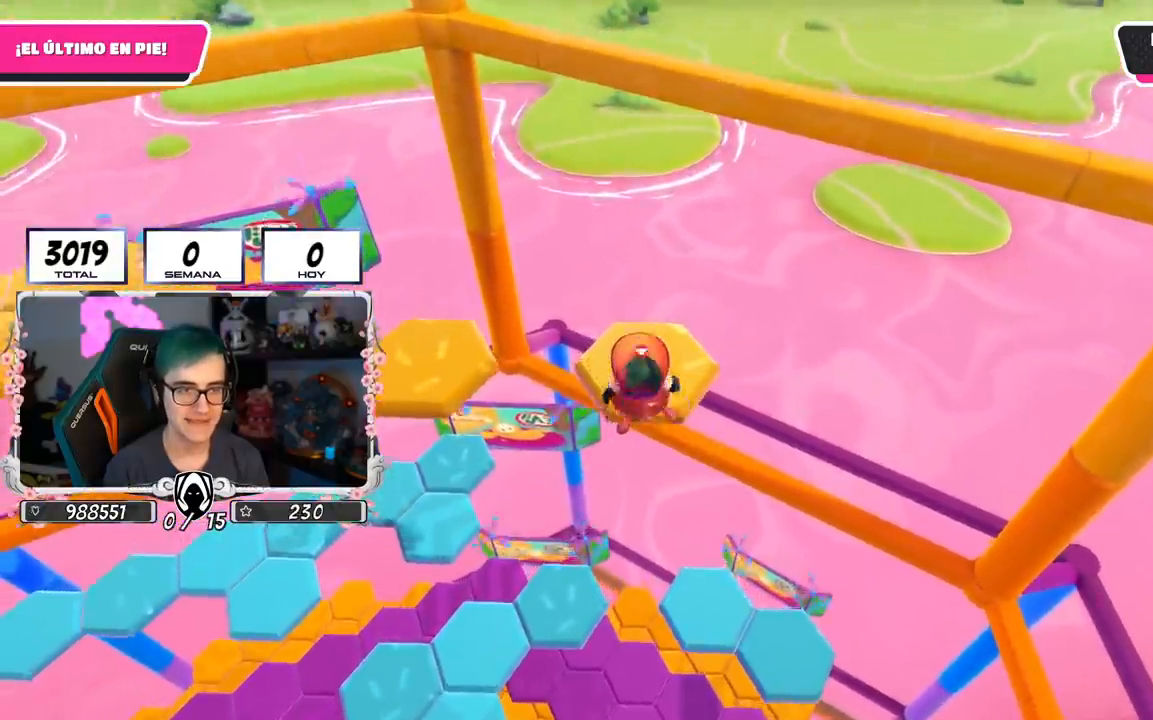
{"buttons": [], "left_stick": "center", "right_stick": "center", "events": [[66, "right_stick", "left"], [150, "left_stick", "center"], [433, "right_stick", "center"]]}
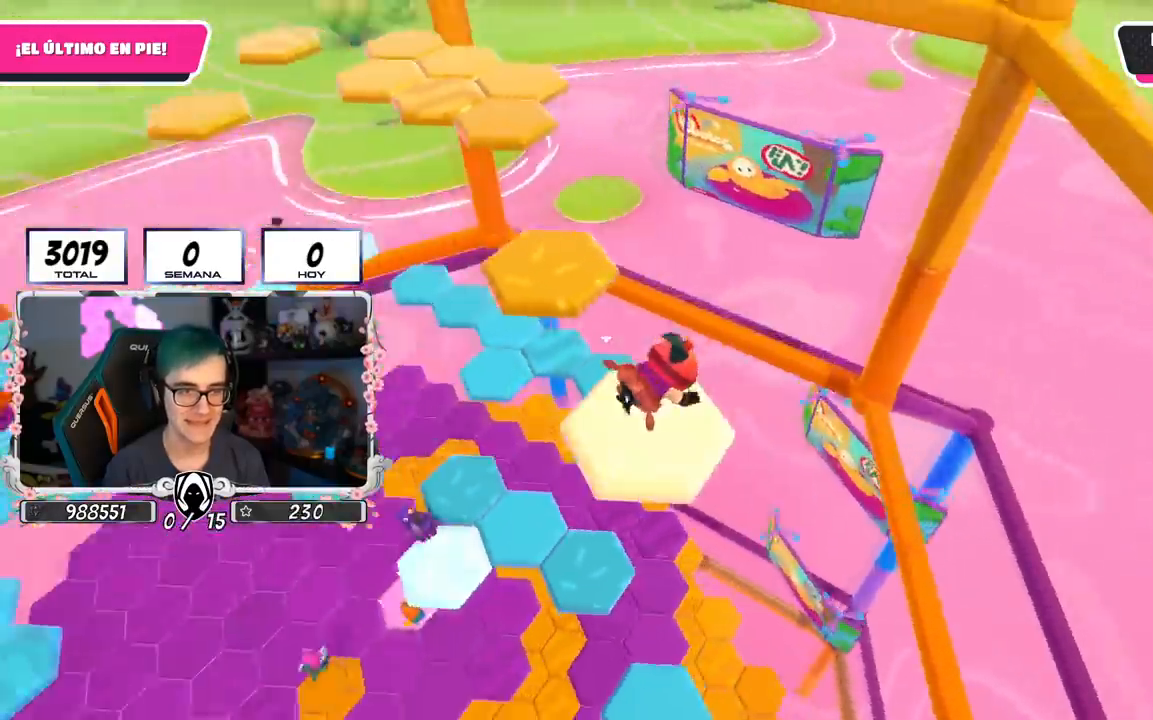
{"buttons": [], "left_stick": "up", "right_stick": "center", "events": [[217, "left_stick", "up"], [317, "CROSS", "down"], [501, "CROSS", "up"]]}
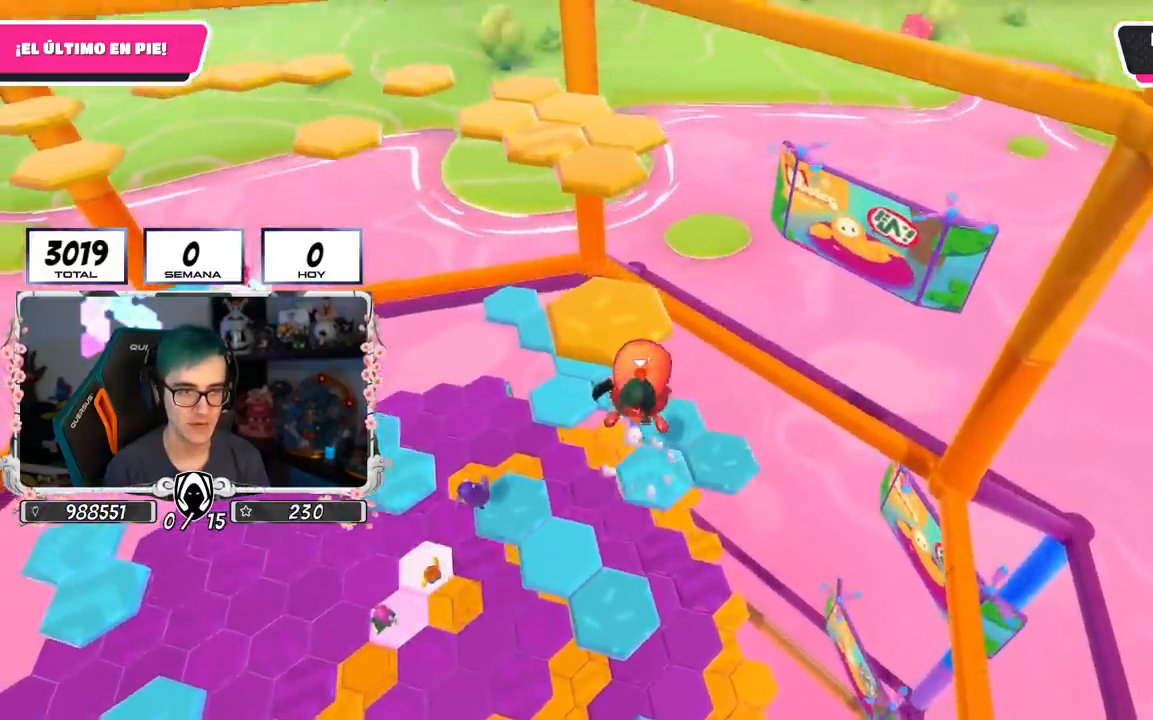
{"buttons": [], "left_stick": "up", "right_stick": "center", "events": [[250, "SQUARE", "down"], [400, "SQUARE", "up"]]}
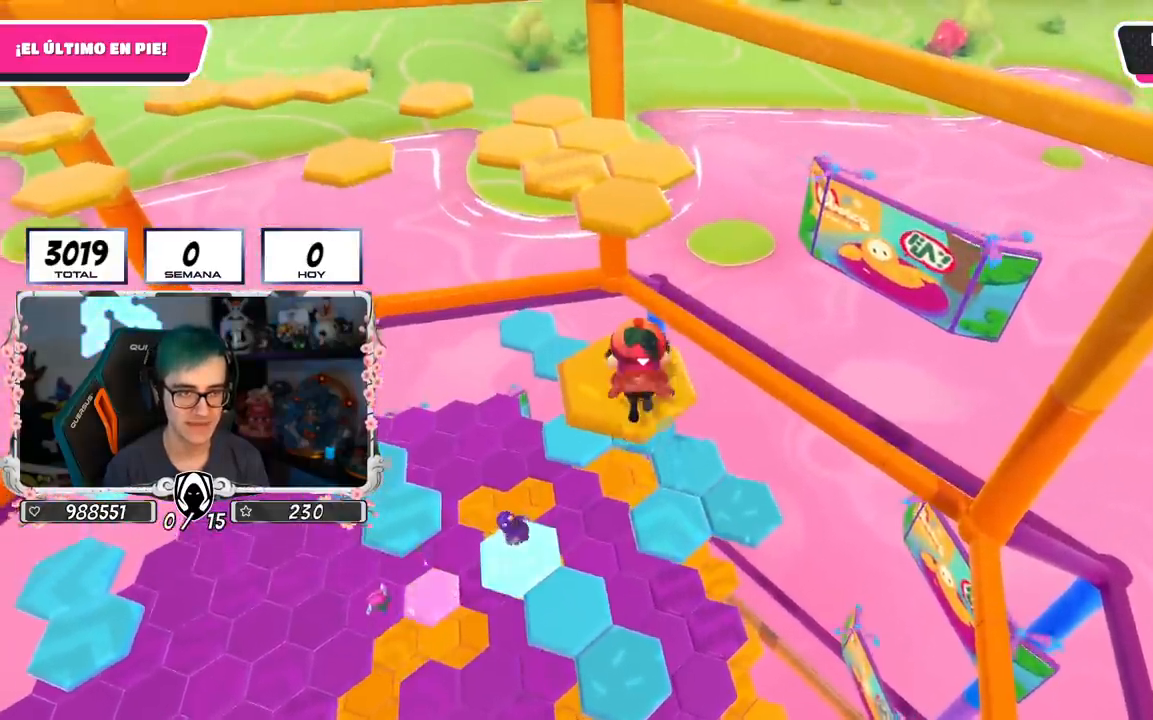
{"buttons": [], "left_stick": "up", "right_stick": "center", "events": [[84, "right_stick", "down"], [300, "right_stick", "center"]]}
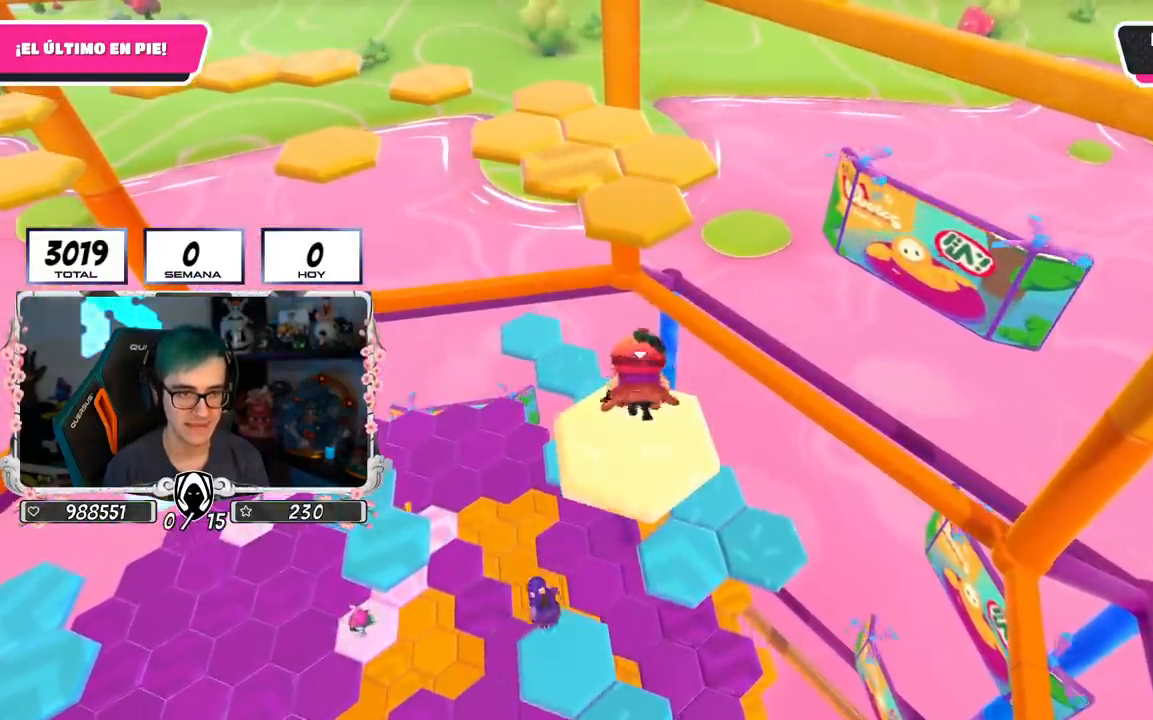
{"buttons": ["CROSS"], "left_stick": "up", "right_stick": "center", "events": [[283, "CROSS", "down"], [383, "L1", "down"], [450, "L1", "up"]]}
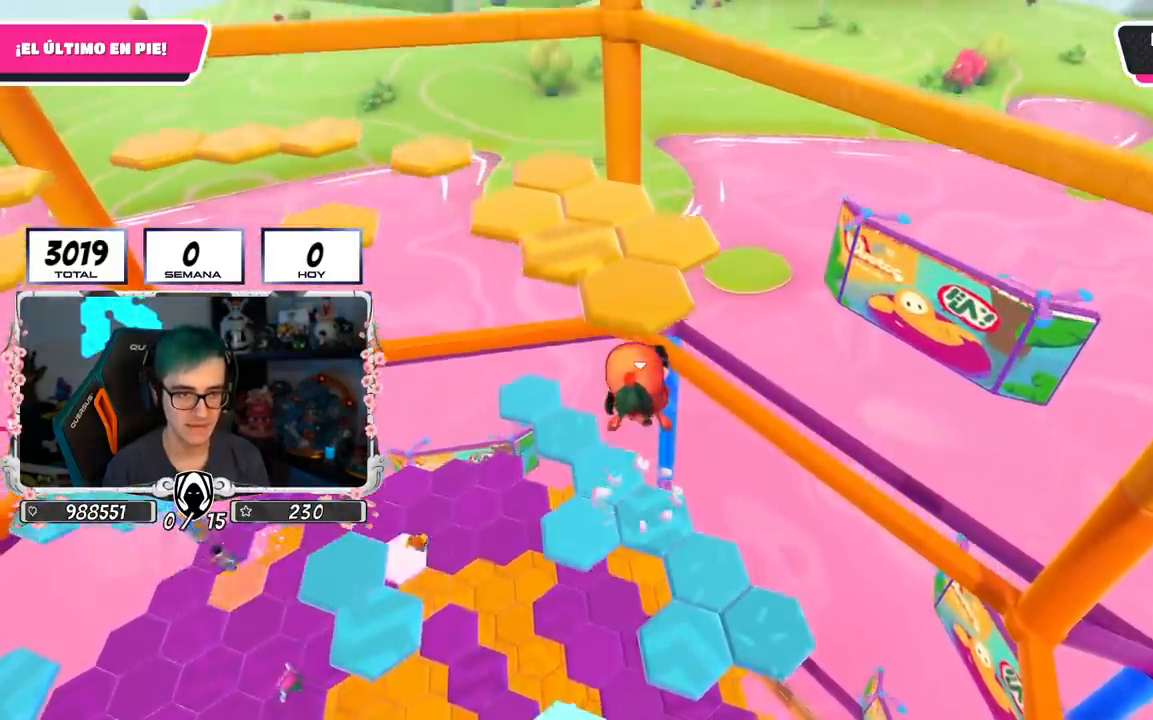
{"buttons": [], "left_stick": "up", "right_stick": "center", "events": [[100, "CROSS", "up"], [234, "SQUARE", "down"], [351, "SQUARE", "up"]]}
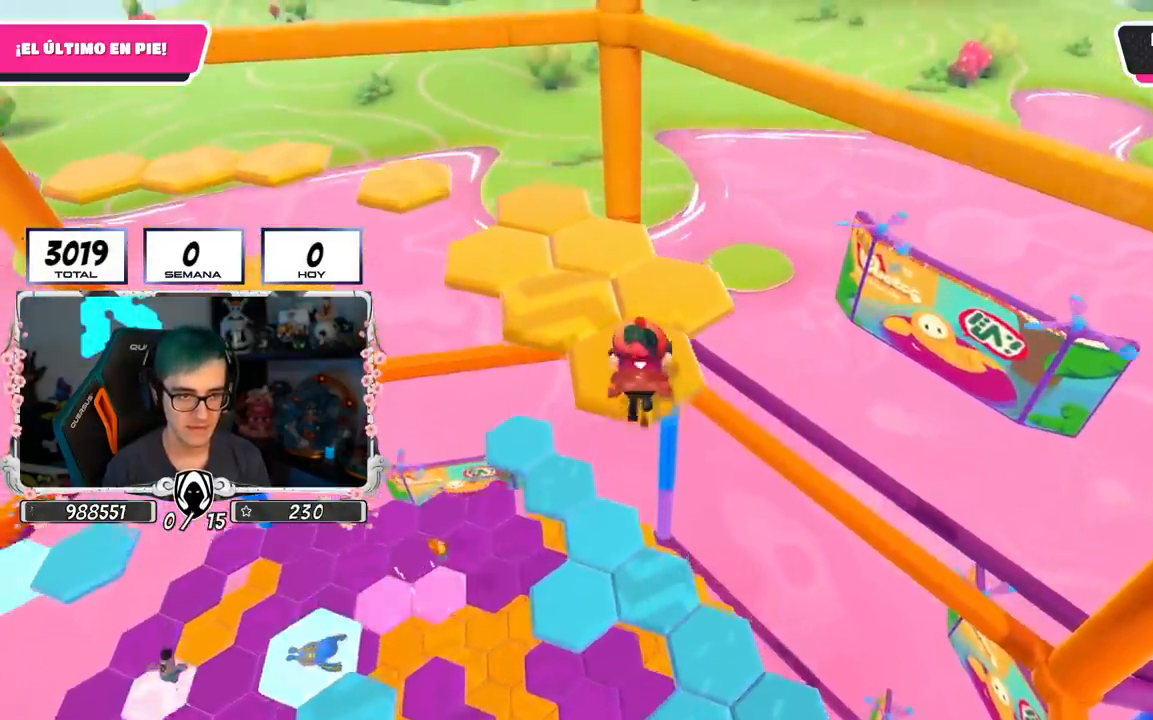
{"buttons": [], "left_stick": "center", "right_stick": "center", "events": [[33, "right_stick", "down"], [100, "left_stick", "center"], [183, "right_stick", "center"]]}
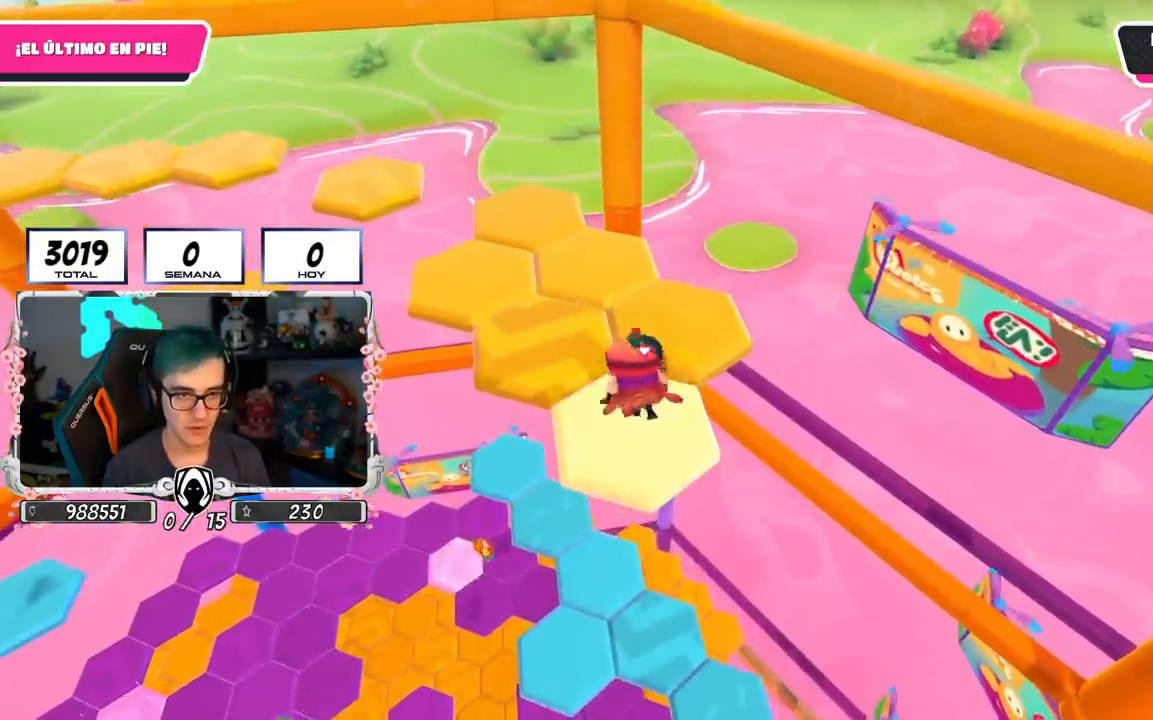
{"buttons": [], "left_stick": "up", "right_stick": "center", "events": [[251, "CROSS", "down"], [434, "CROSS", "up"], [434, "left_stick", "up"]]}
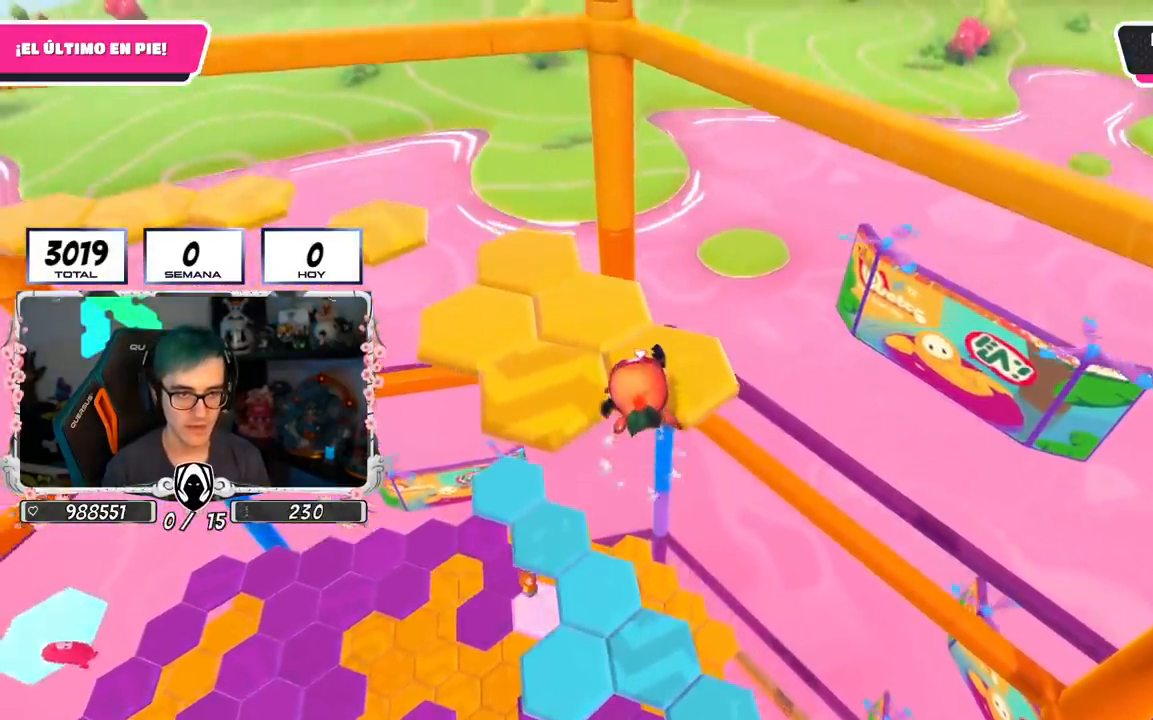
{"buttons": [], "left_stick": "up", "right_stick": "left", "events": [[183, "SQUARE", "down"], [284, "SQUARE", "up"], [334, "right_stick", "left"]]}
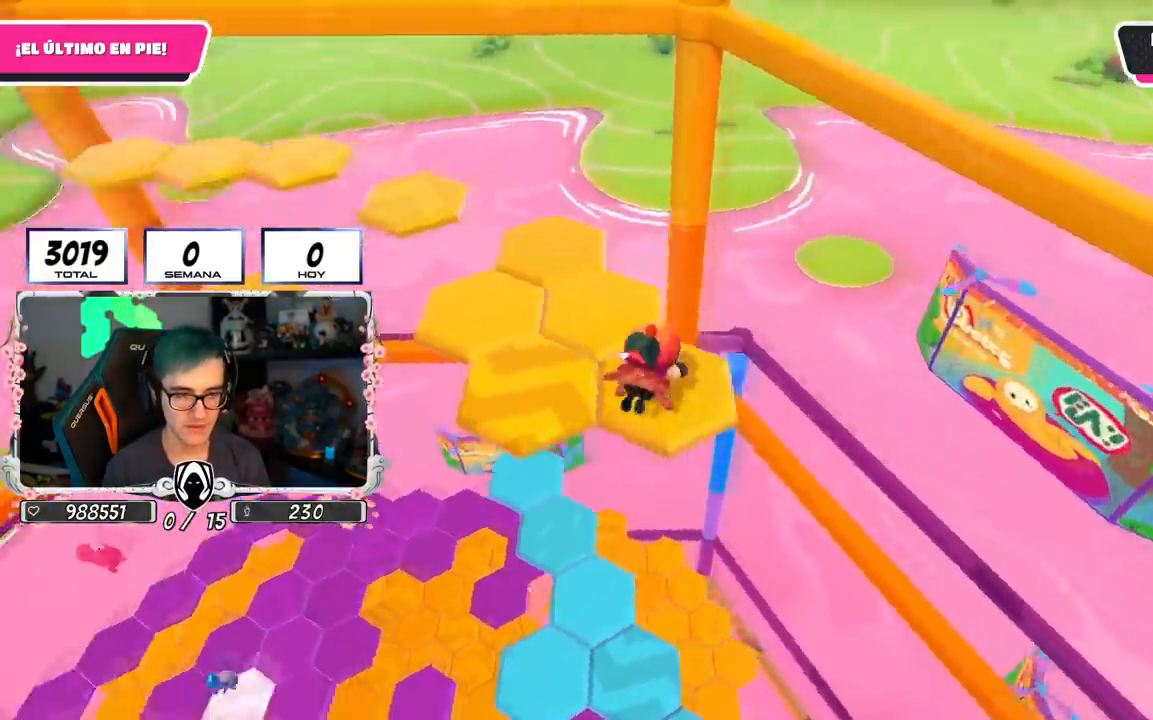
{"buttons": [], "left_stick": "center", "right_stick": "center", "events": [[101, "left_stick", "center"], [184, "right_stick", "center"]]}
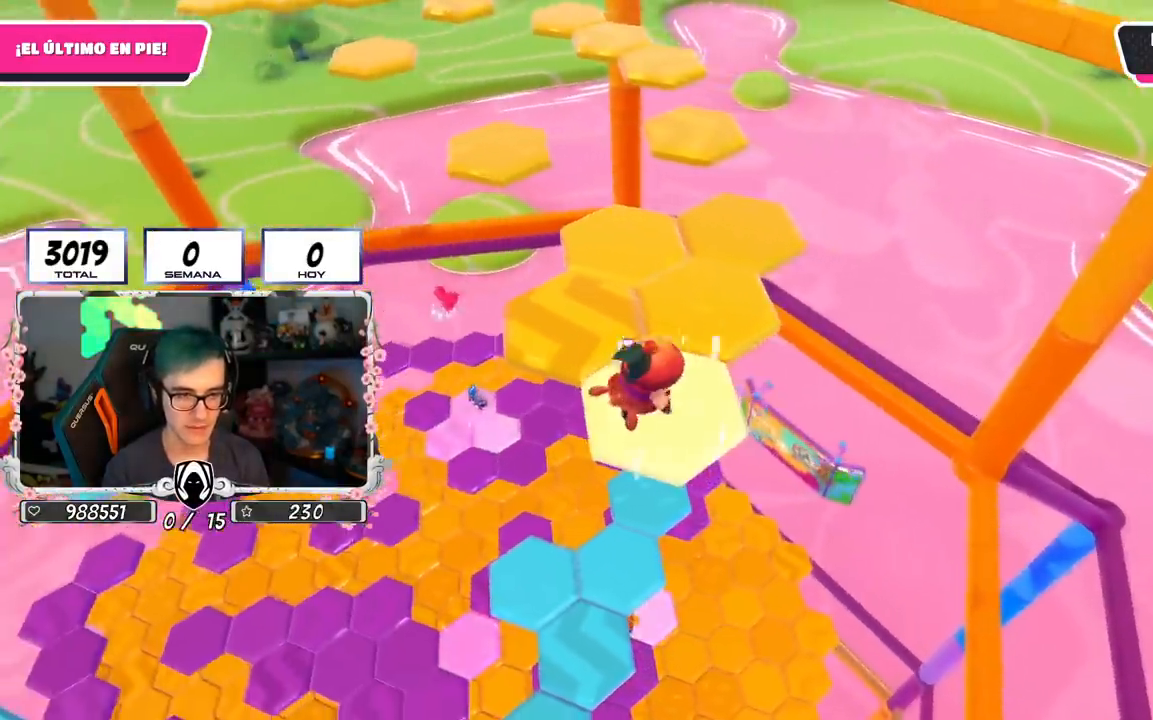
{"buttons": [], "left_stick": "up-left", "right_stick": "center", "events": [[150, "CROSS", "down"], [334, "left_stick", "up-left"], [350, "CROSS", "up"]]}
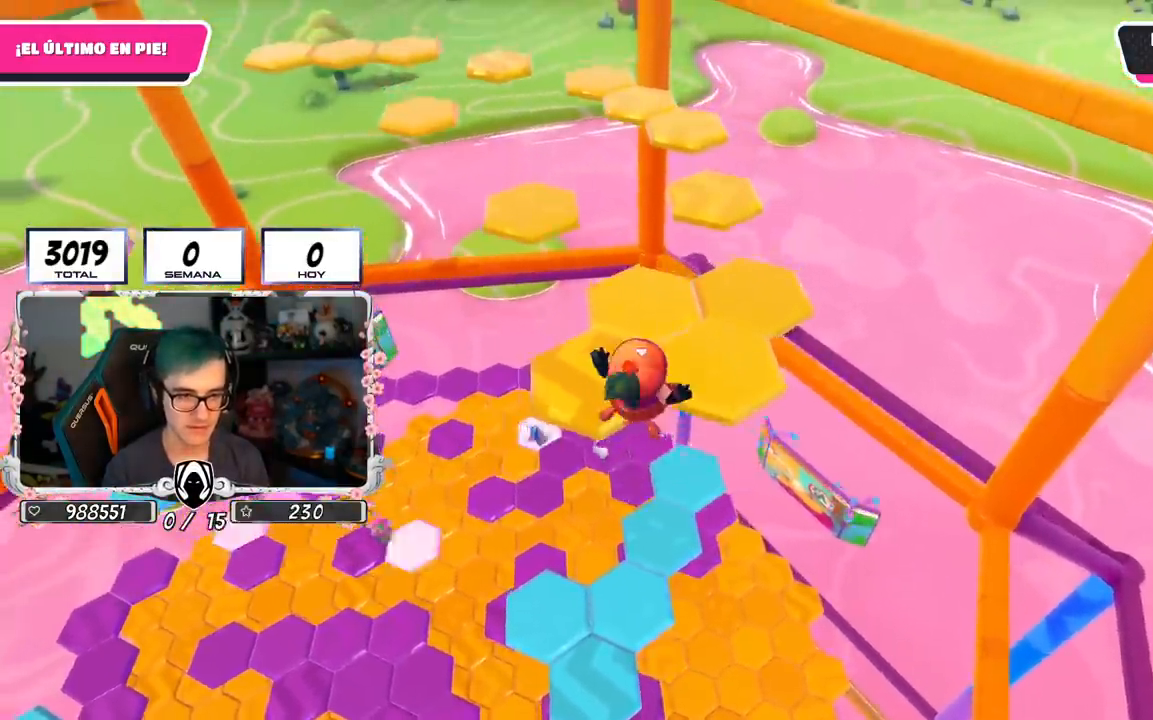
{"buttons": [], "left_stick": "center", "right_stick": "down-left", "events": [[101, "SQUARE", "down"], [251, "SQUARE", "up"], [317, "right_stick", "down-left"], [334, "left_stick", "center"]]}
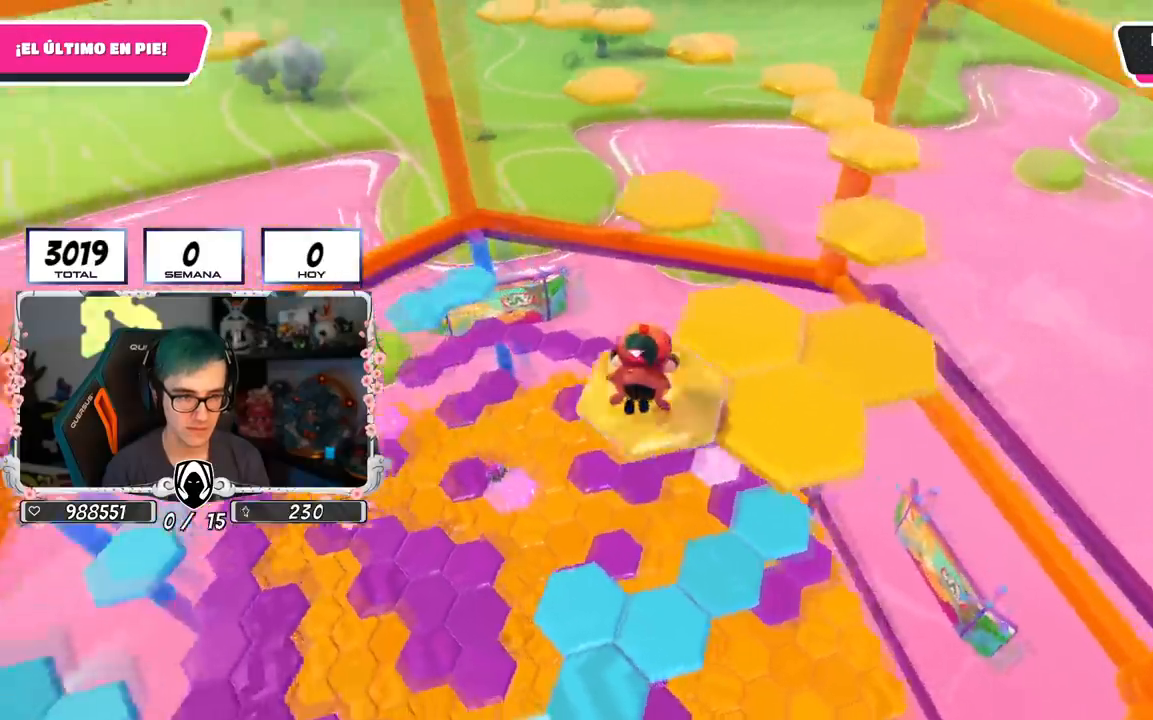
{"buttons": [], "left_stick": "center", "right_stick": "center", "events": [[67, "right_stick", "center"], [200, "right_stick", "down-right"], [434, "right_stick", "center"]]}
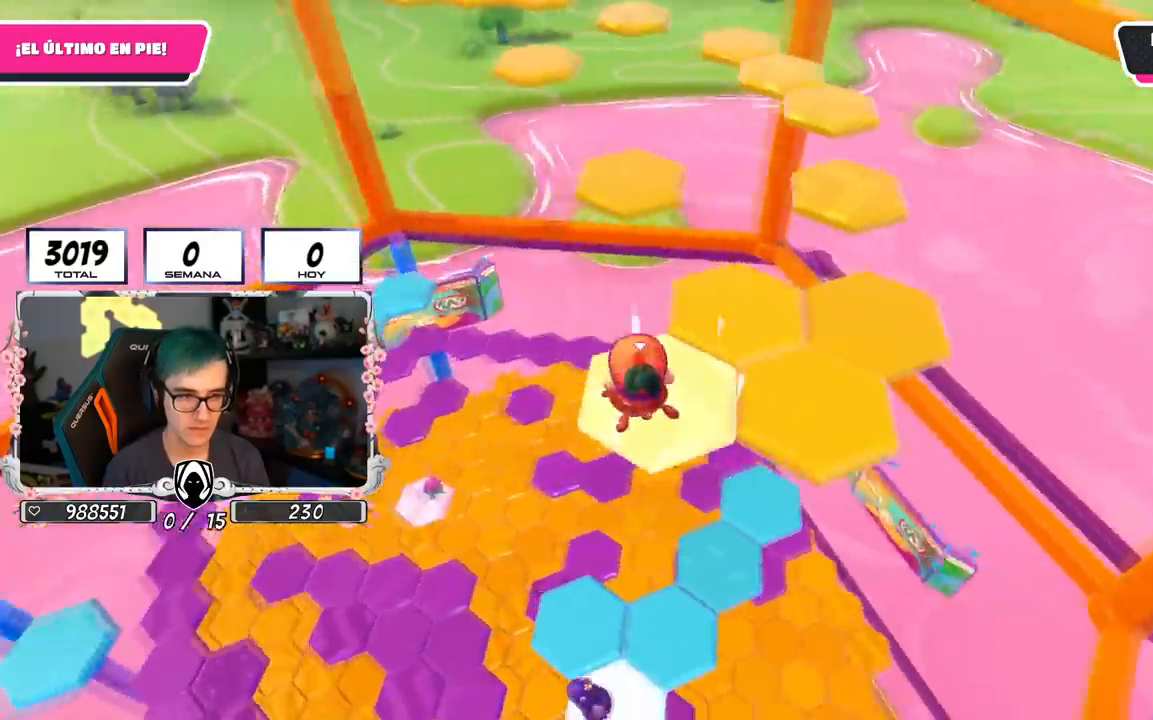
{"buttons": [], "left_stick": "right", "right_stick": "center", "events": [[151, "CROSS", "down"], [251, "left_stick", "right"], [351, "CROSS", "up"]]}
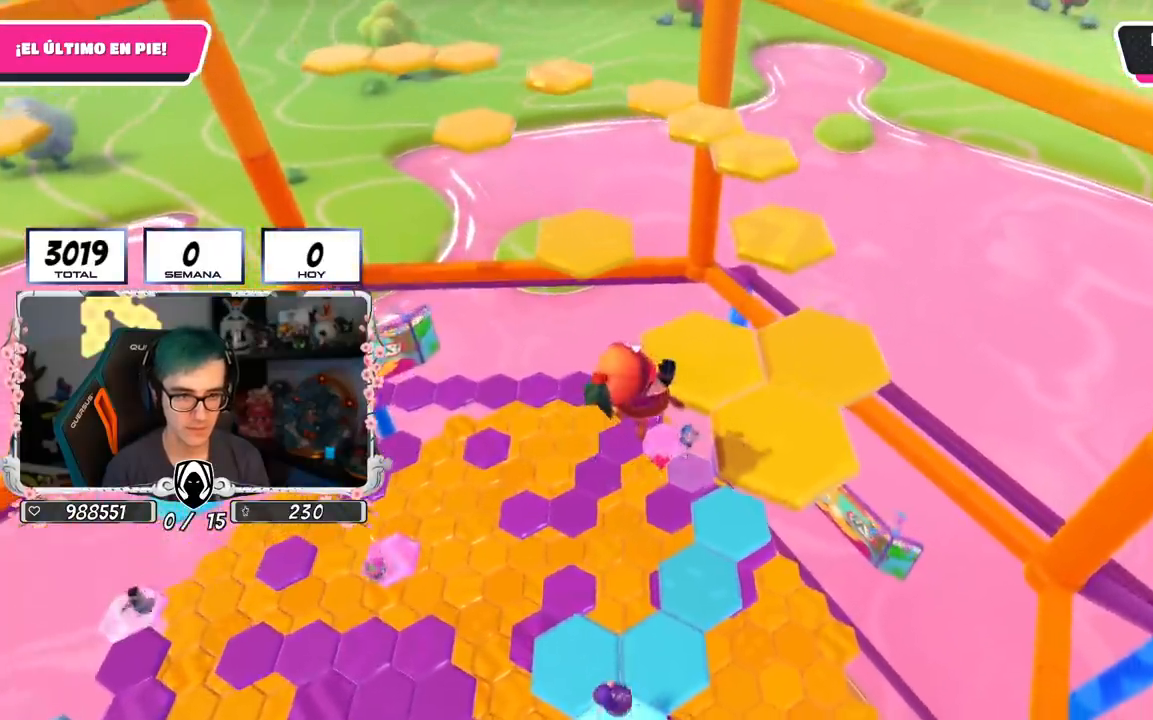
{"buttons": [], "left_stick": "up-right", "right_stick": "down-left", "events": [[83, "SQUARE", "down"], [250, "left_stick", "up-right"], [284, "SQUARE", "up"], [434, "right_stick", "down-left"]]}
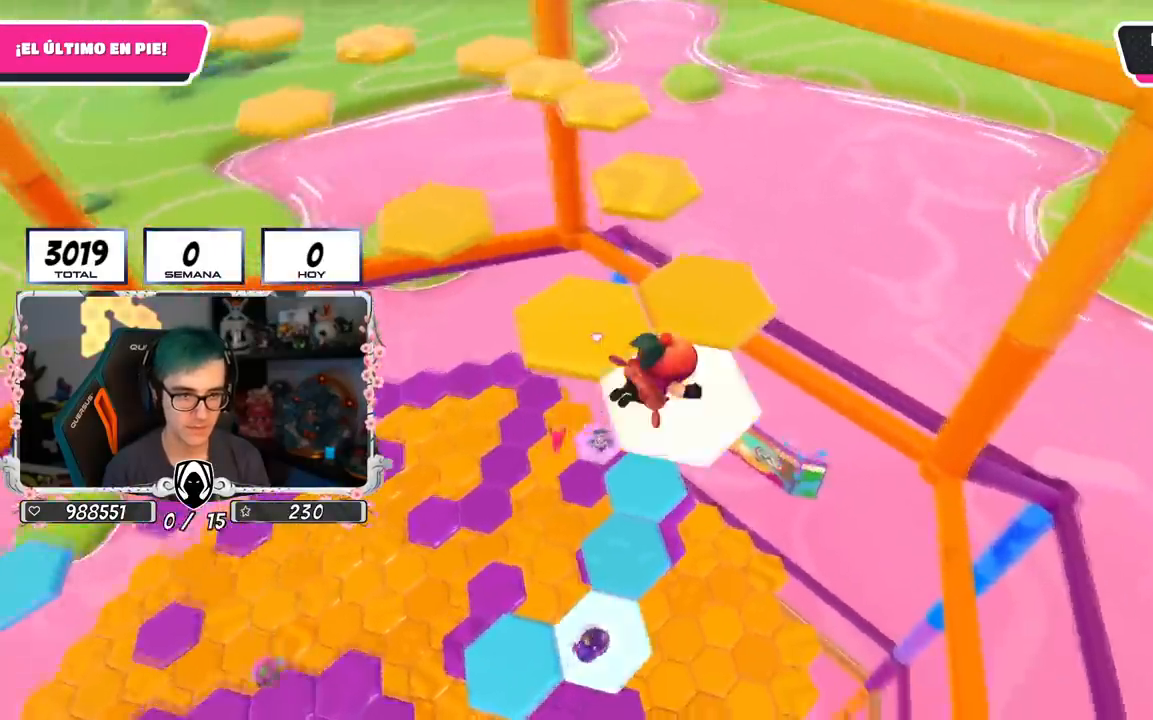
{"buttons": [], "left_stick": "center", "right_stick": "center", "events": [[101, "left_stick", "center"], [167, "right_stick", "center"]]}
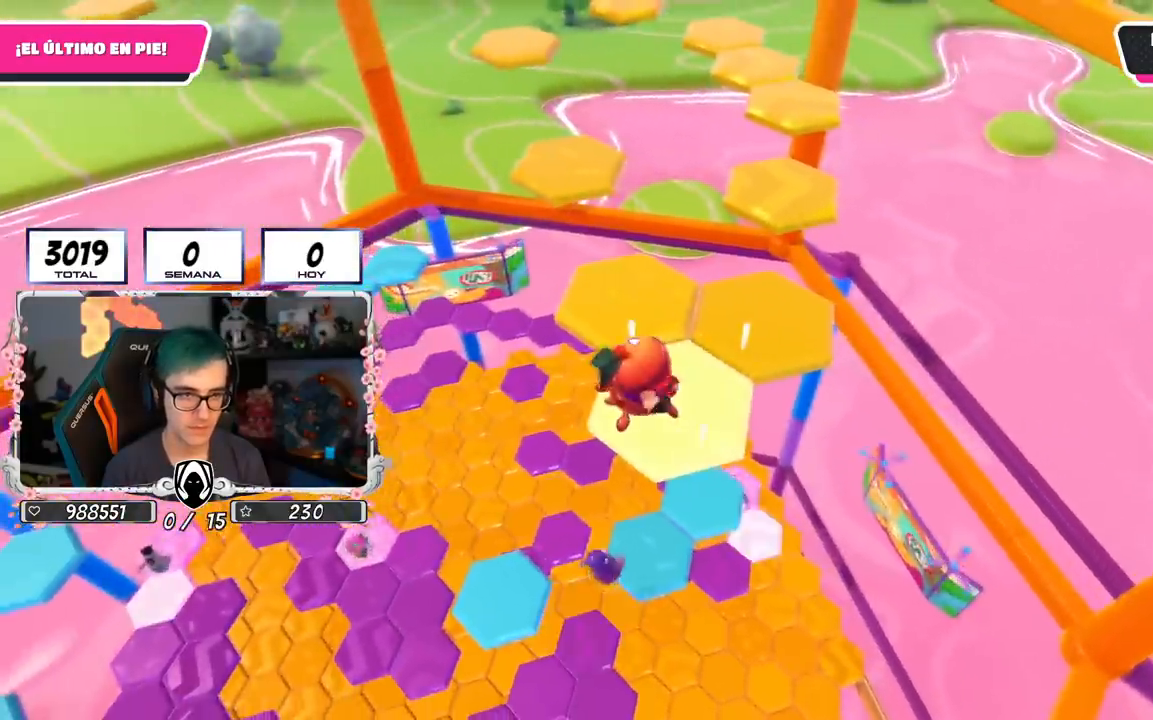
{"buttons": [], "left_stick": "up", "right_stick": "center", "events": [[83, "CROSS", "down"], [150, "left_stick", "up"], [284, "CROSS", "up"]]}